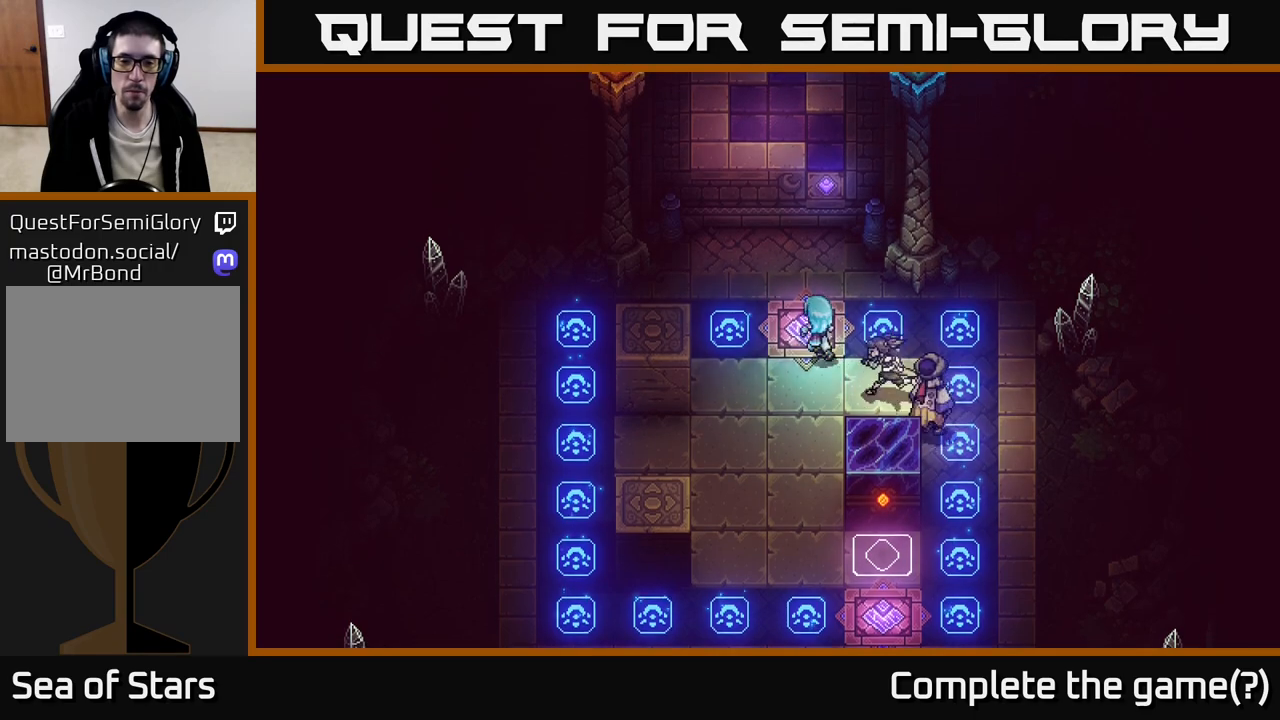
Gameplay with a controller (Xbox layout); each line is a JSON object with the inputs held at the frame after it. "events" lists button and stick changes between this image and that frame as [ms after this image, input, new state], when the widget could be followed in between.
{"buttons": [], "left_stick": "left", "right_stick": "center", "events": [[50, "left_stick", "left"], [183, "left_stick", "up-left"], [383, "left_stick", "left"]]}
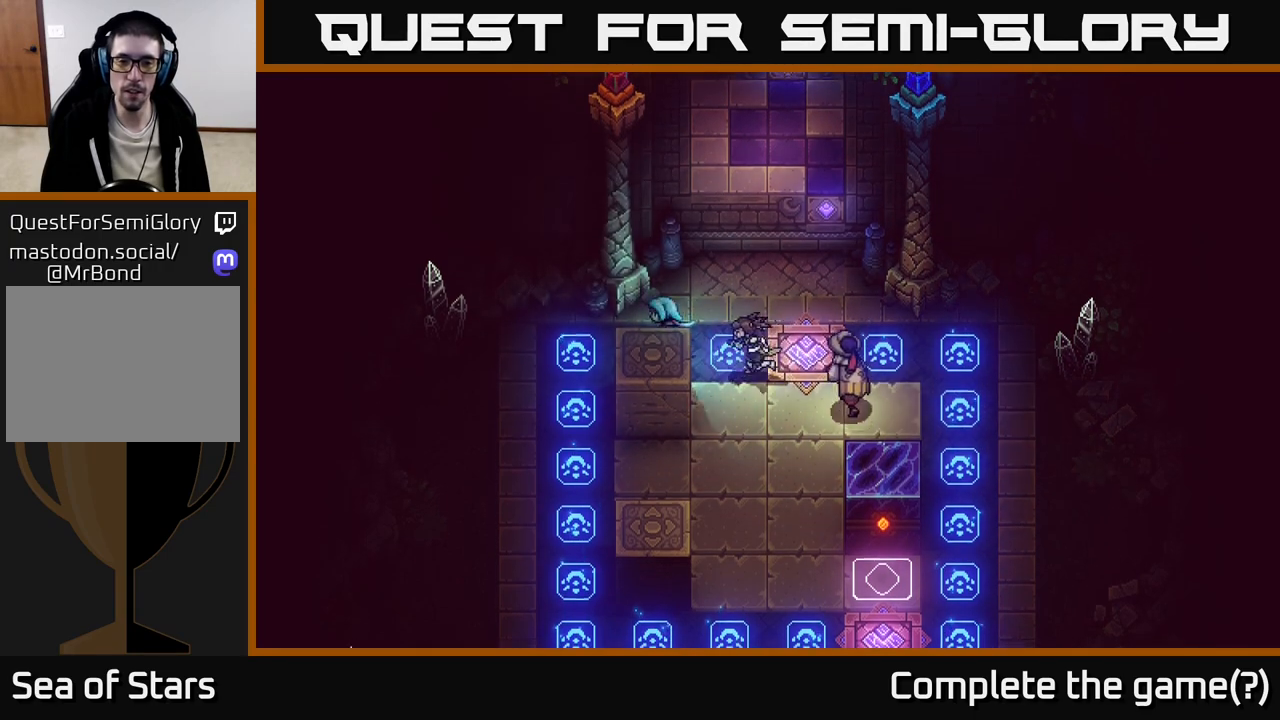
{"buttons": [], "left_stick": "down-right", "right_stick": "center", "events": [[83, "X", "down"], [100, "left_stick", "down"], [167, "X", "up"], [183, "left_stick", "down-right"]]}
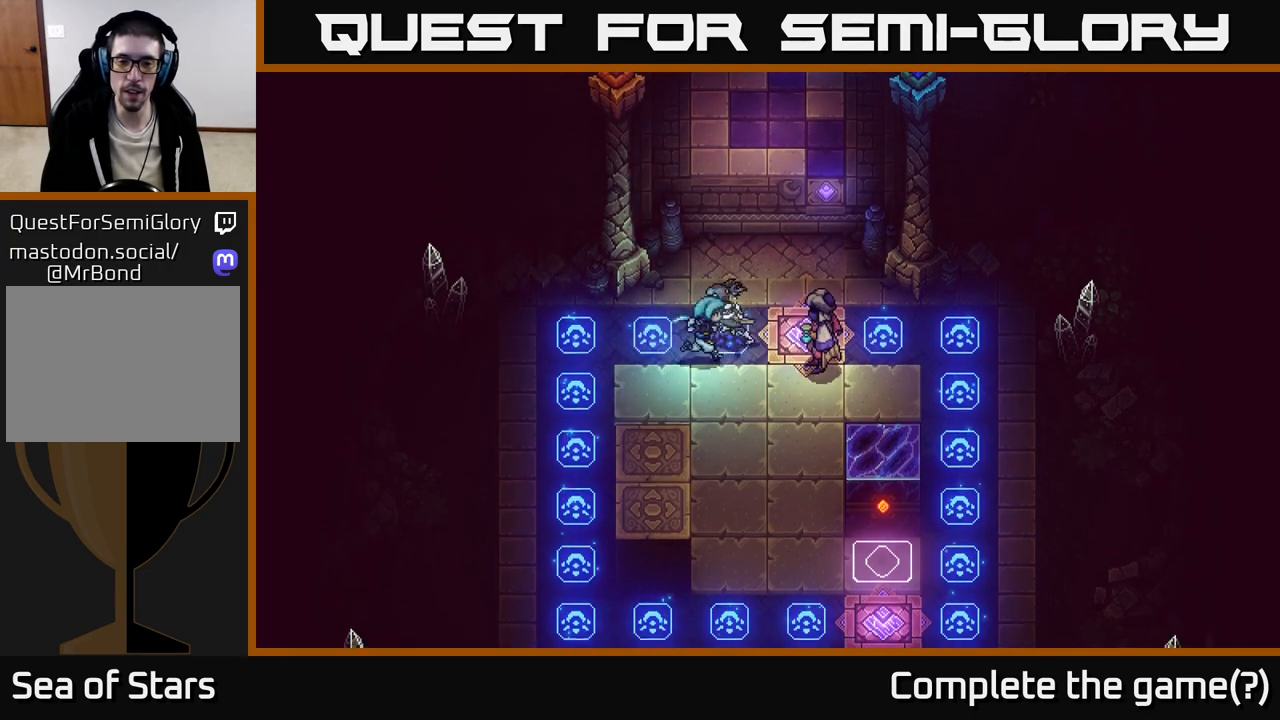
{"buttons": [], "left_stick": "down-right", "right_stick": "center", "events": []}
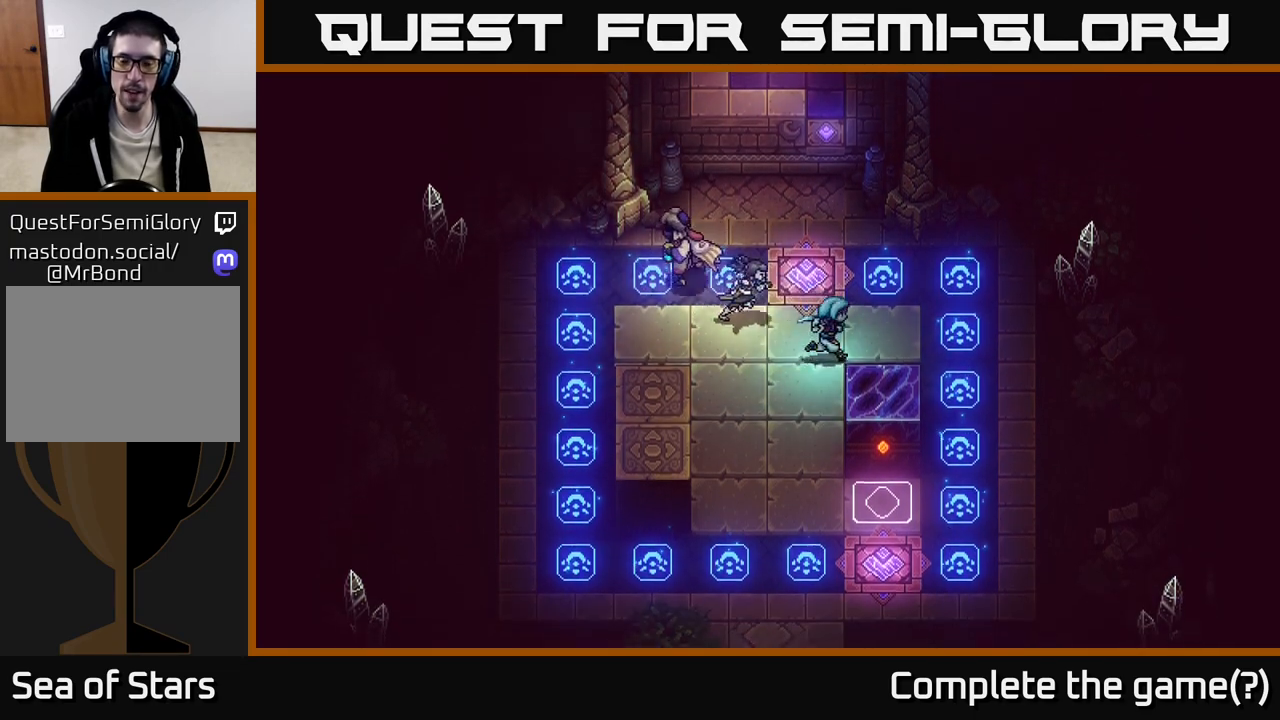
{"buttons": [], "left_stick": "down", "right_stick": "center", "events": [[483, "left_stick", "down"]]}
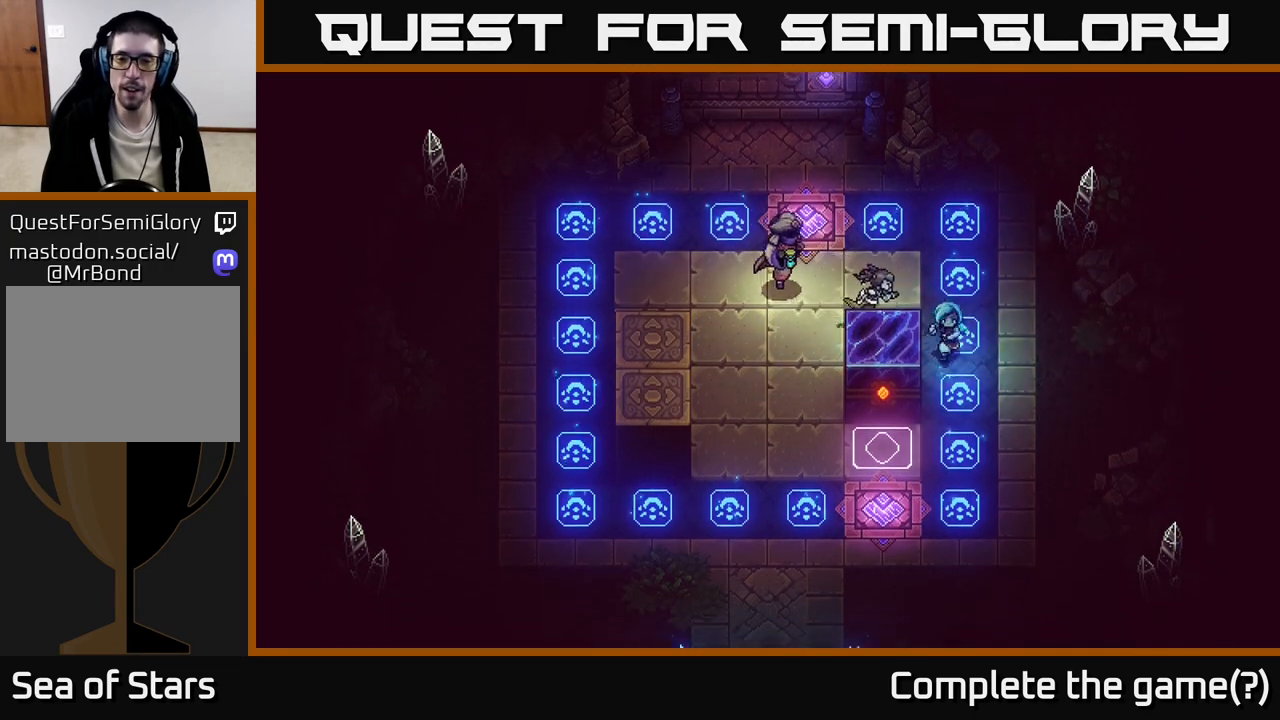
{"buttons": [], "left_stick": "down-left", "right_stick": "center", "events": [[217, "X", "down"], [217, "left_stick", "left"], [300, "X", "up"], [333, "left_stick", "center"], [467, "left_stick", "down-left"]]}
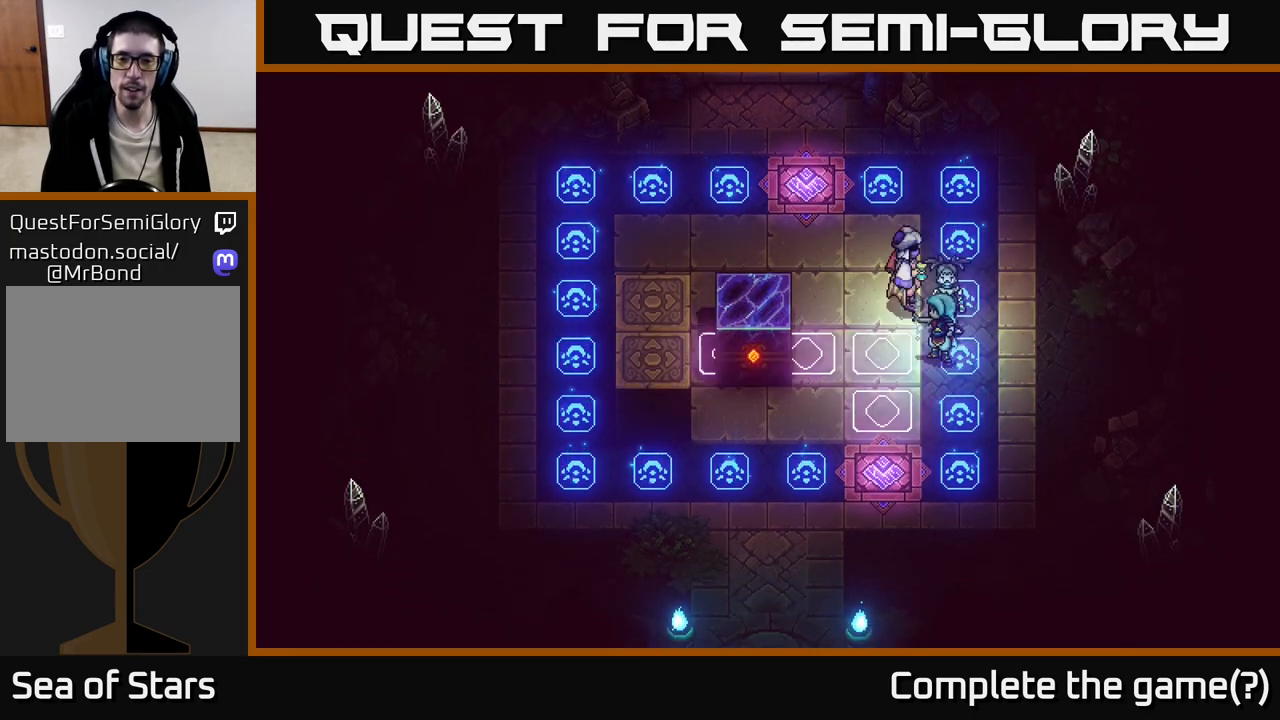
{"buttons": [], "left_stick": "left", "right_stick": "center", "events": [[467, "left_stick", "left"]]}
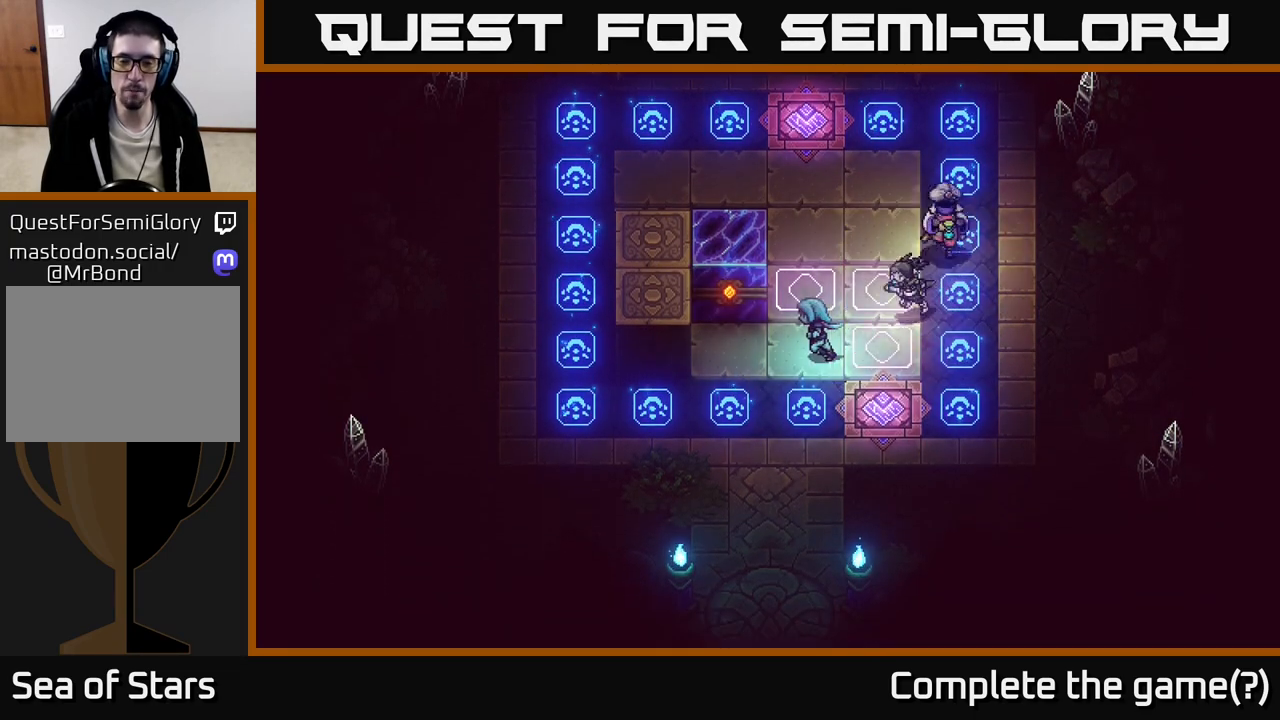
{"buttons": [], "left_stick": "down-left", "right_stick": "center", "events": [[250, "X", "down"], [350, "X", "up"], [500, "left_stick", "down-left"]]}
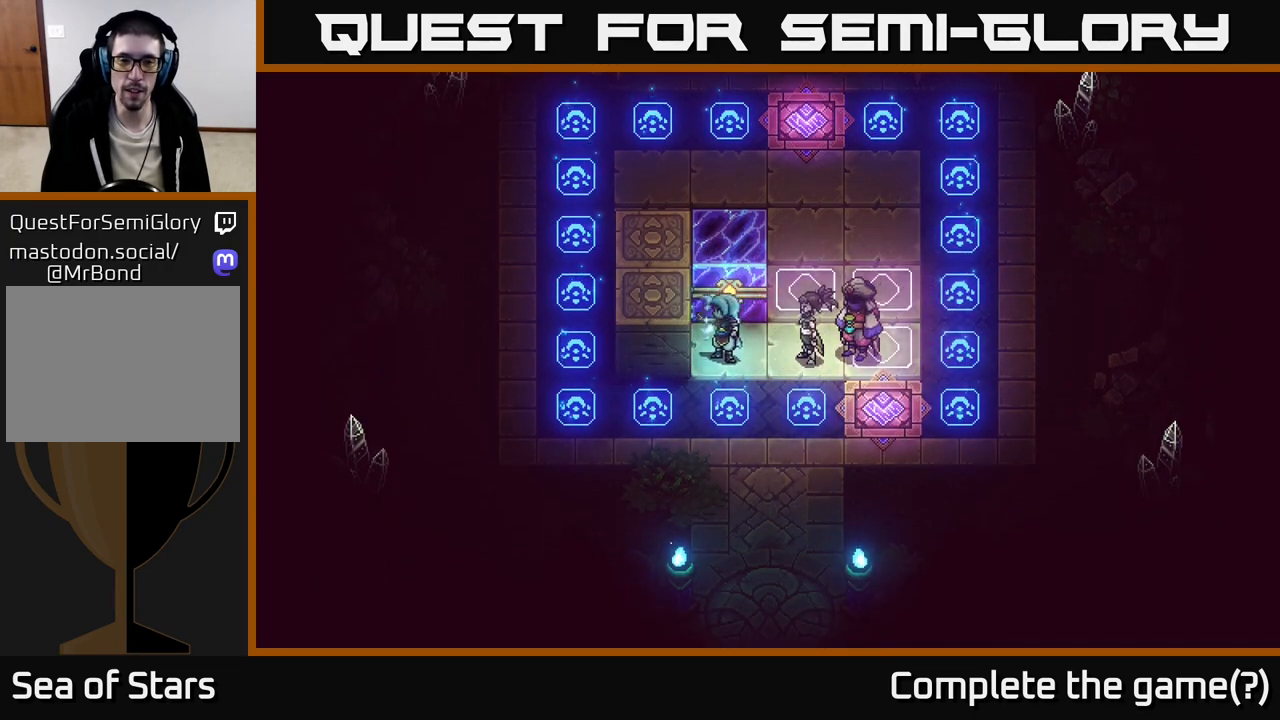
{"buttons": [], "left_stick": "left", "right_stick": "center", "events": [[433, "left_stick", "left"]]}
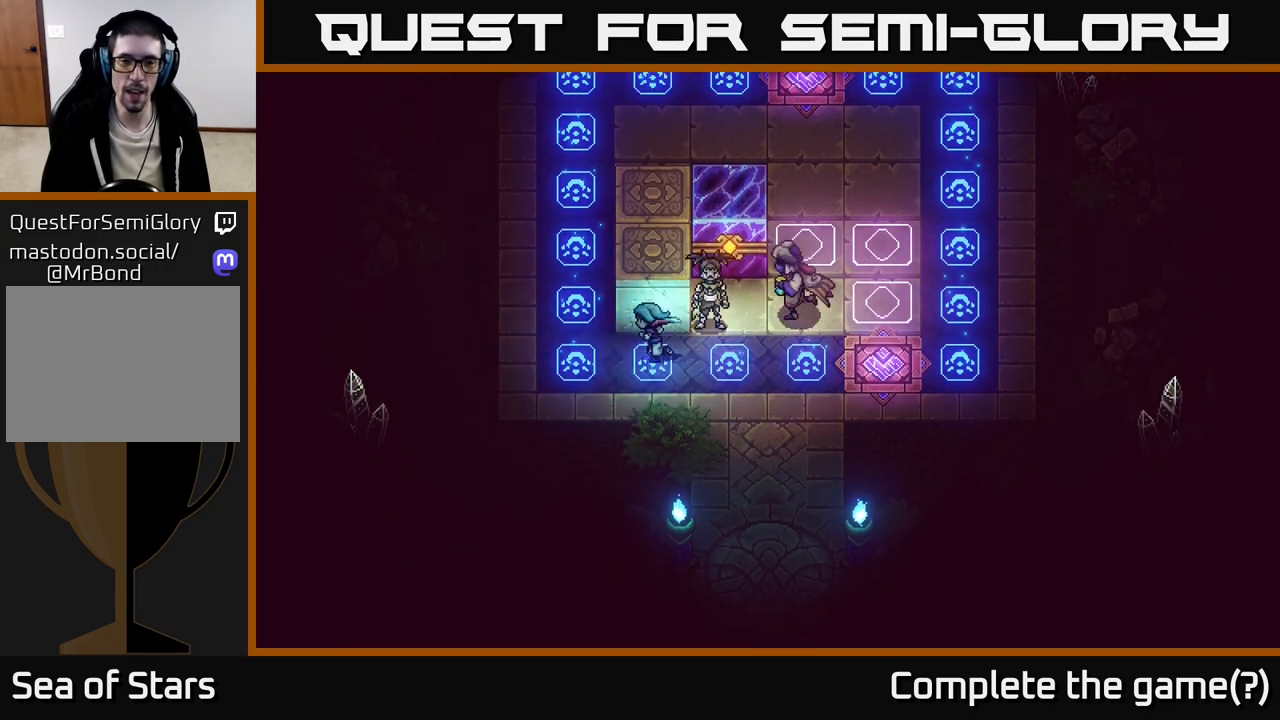
{"buttons": [], "left_stick": "up-right", "right_stick": "center", "events": [[267, "left_stick", "up-left"], [483, "left_stick", "up-right"]]}
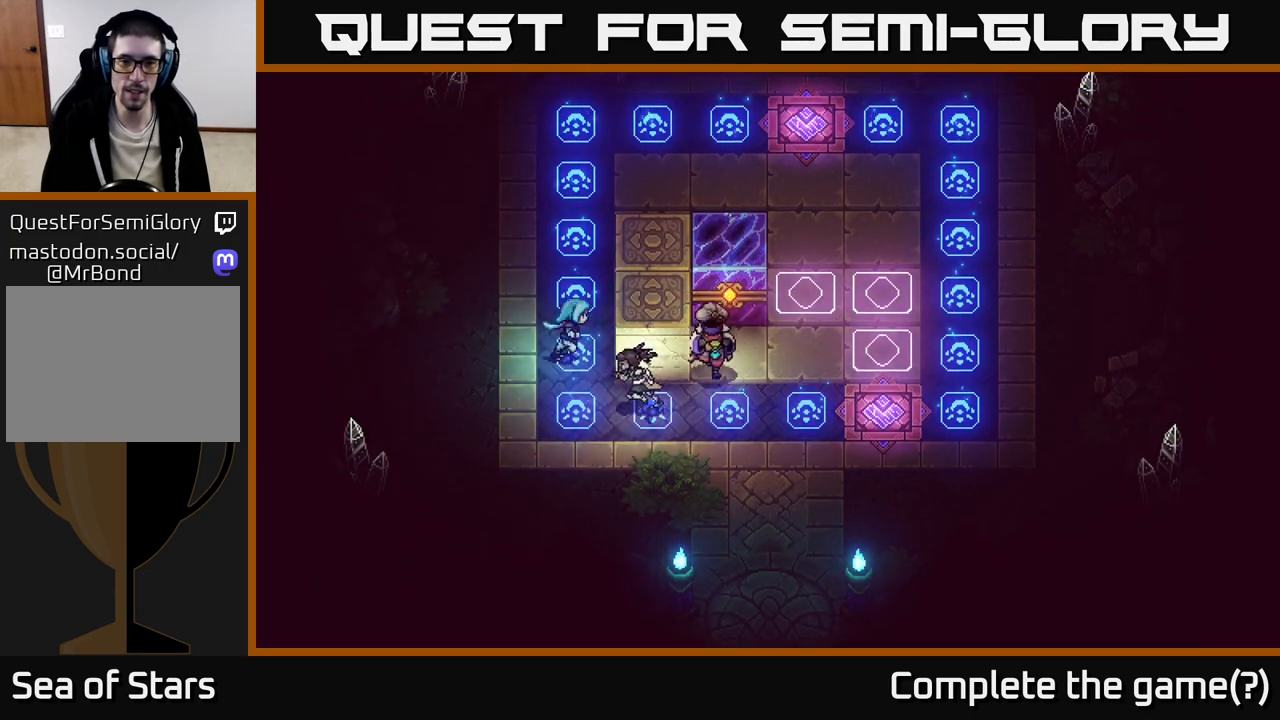
{"buttons": [], "left_stick": "up-right", "right_stick": "center", "events": [[17, "left_stick", "right"], [50, "X", "down"], [183, "X", "up"], [200, "left_stick", "center"], [317, "left_stick", "down-right"], [500, "left_stick", "up-right"]]}
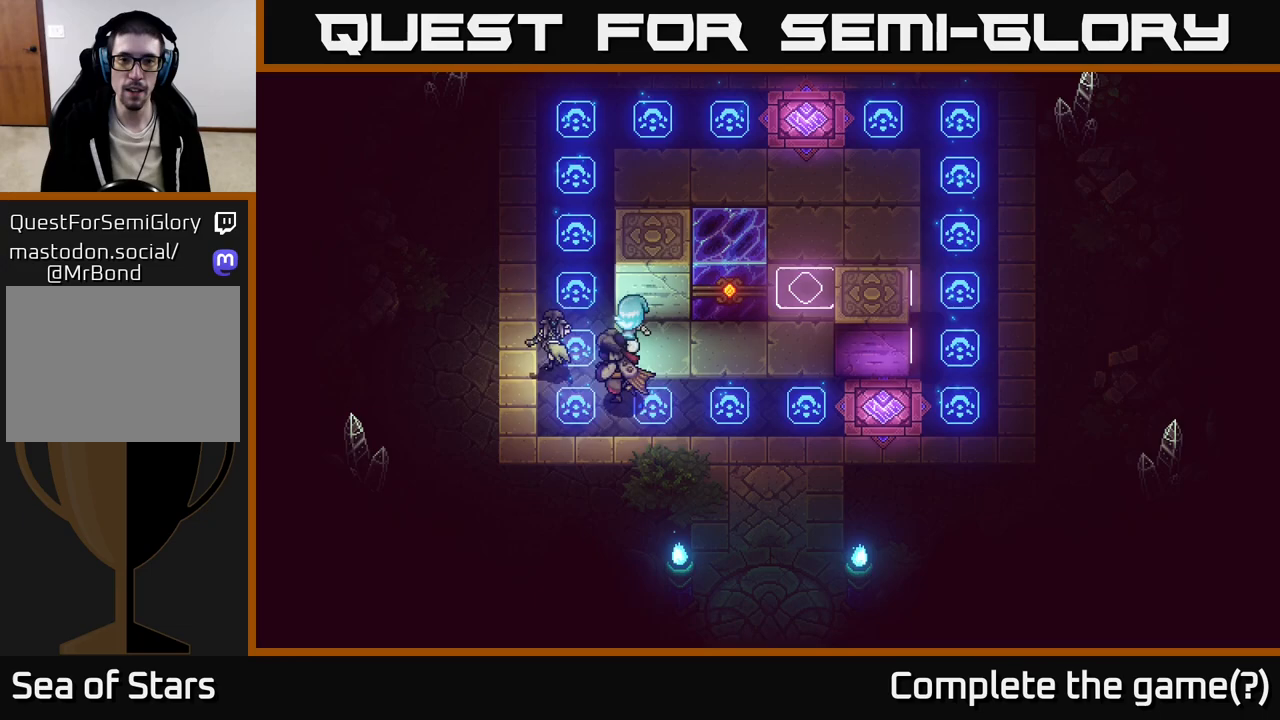
{"buttons": [], "left_stick": "down-right", "right_stick": "center", "events": [[33, "left_stick", "up"], [67, "X", "down"], [150, "X", "up"], [217, "left_stick", "down"], [367, "left_stick", "down-right"]]}
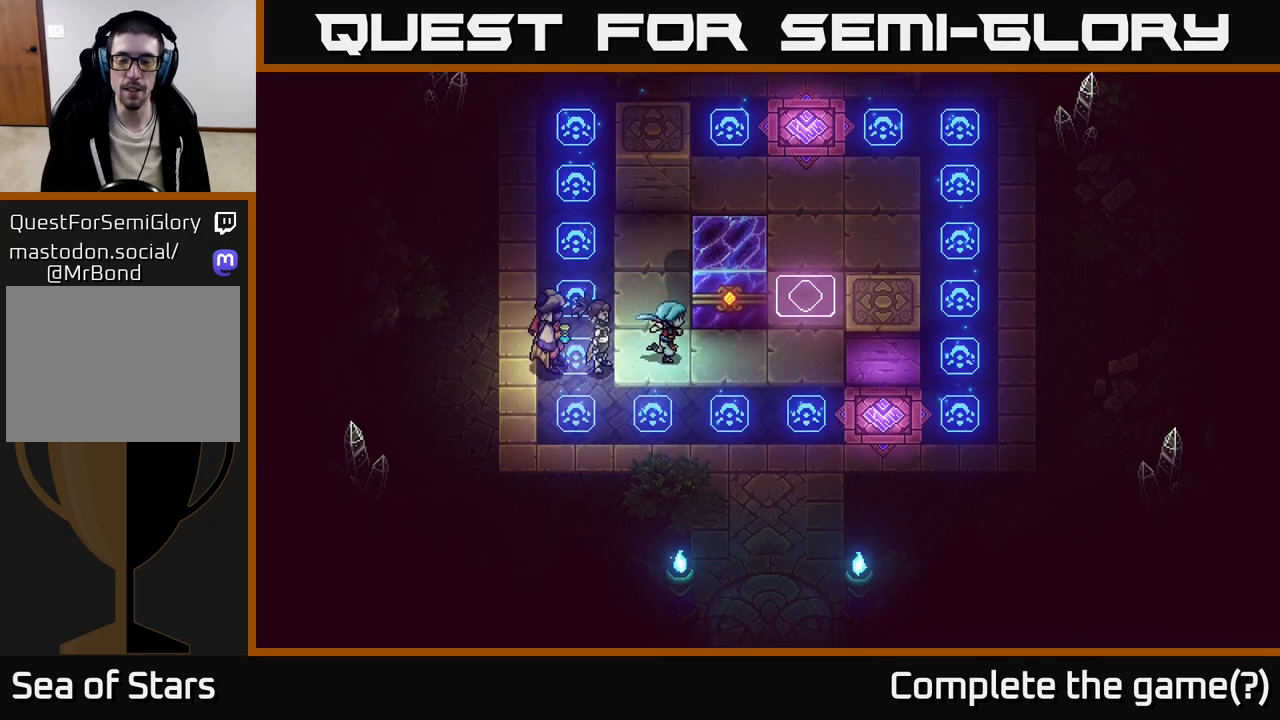
{"buttons": [], "left_stick": "right", "right_stick": "center", "events": [[433, "left_stick", "right"]]}
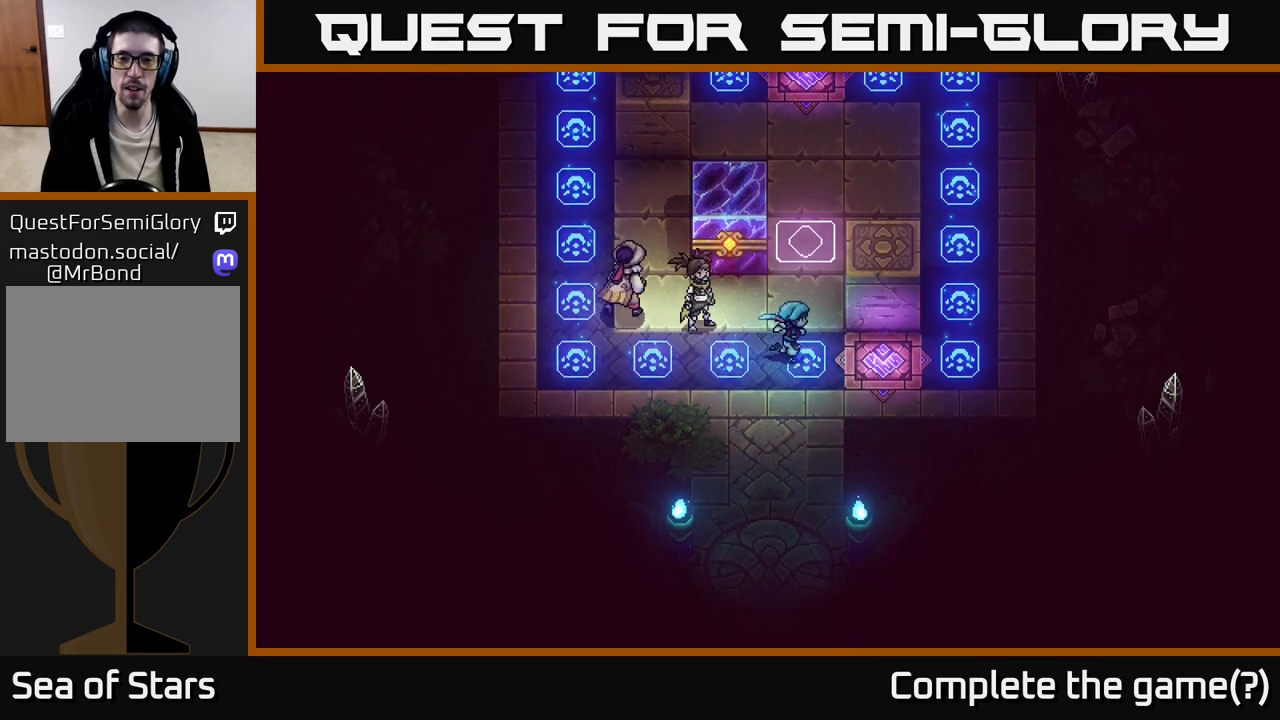
{"buttons": [], "left_stick": "right", "right_stick": "center", "events": [[233, "left_stick", "up-right"], [317, "X", "down"], [383, "X", "up"], [467, "left_stick", "right"]]}
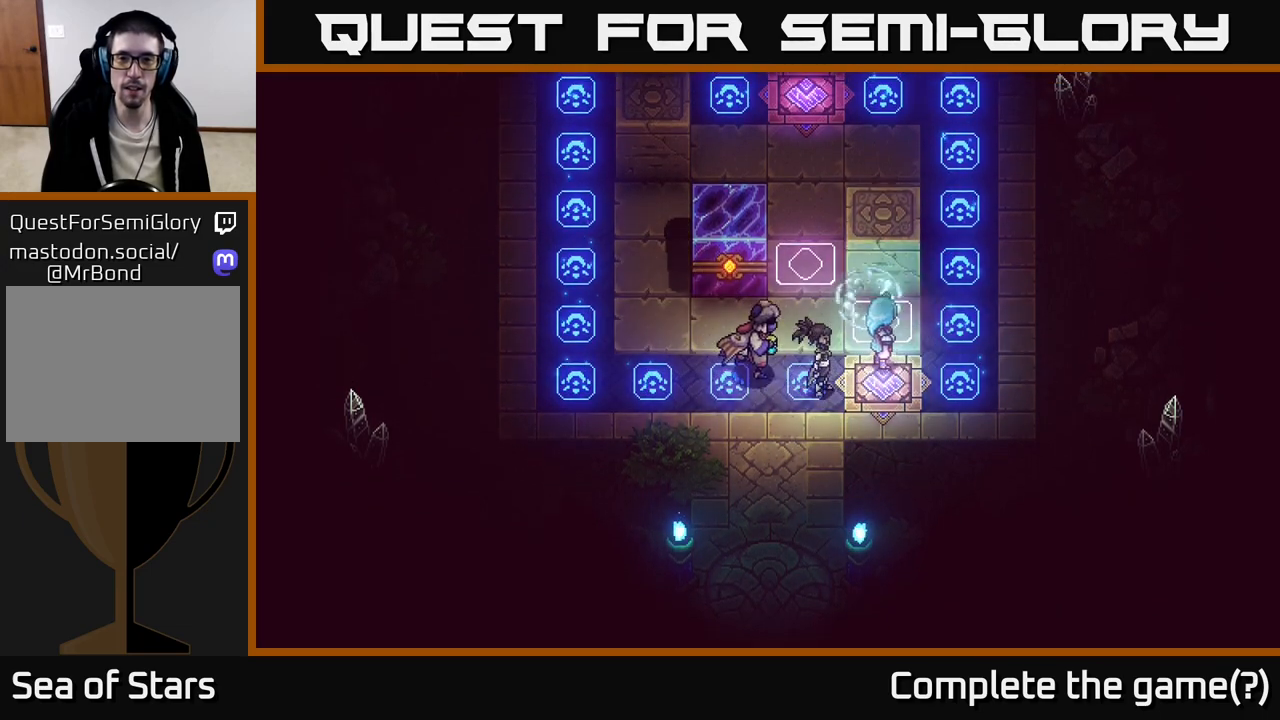
{"buttons": [], "left_stick": "up-right", "right_stick": "center", "events": [[100, "left_stick", "up-right"]]}
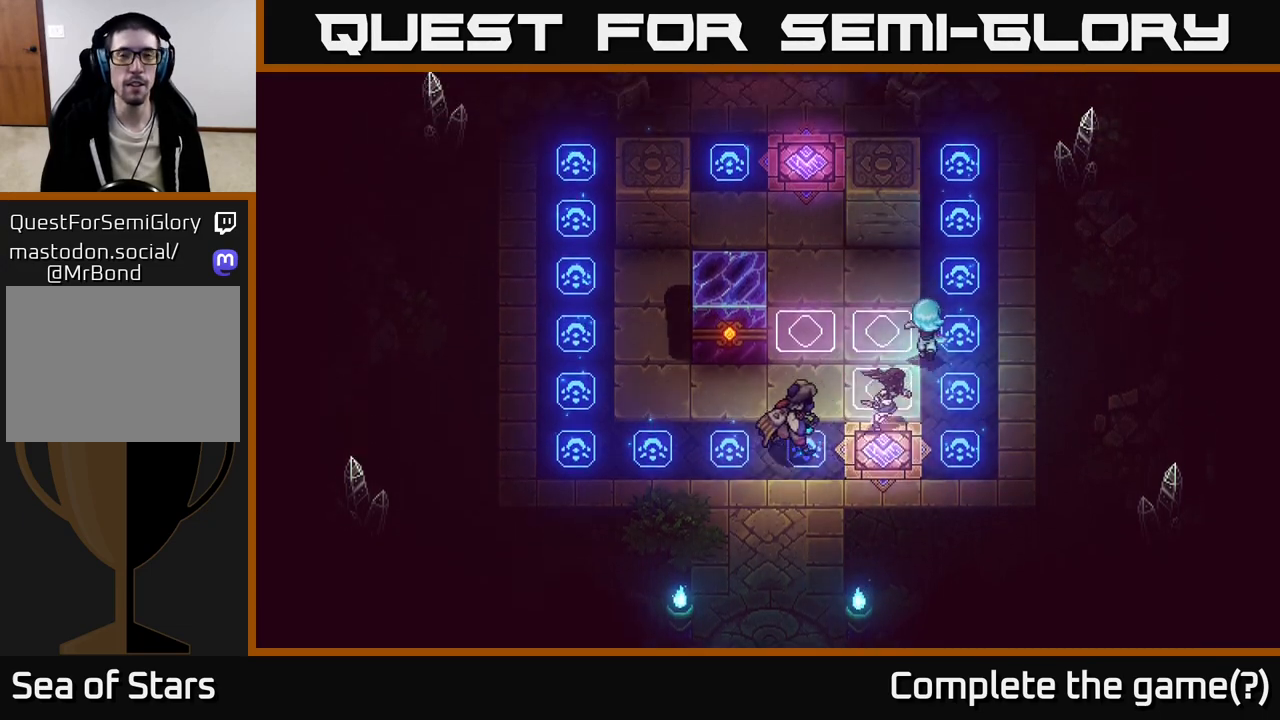
{"buttons": [], "left_stick": "up", "right_stick": "center", "events": [[450, "left_stick", "up"]]}
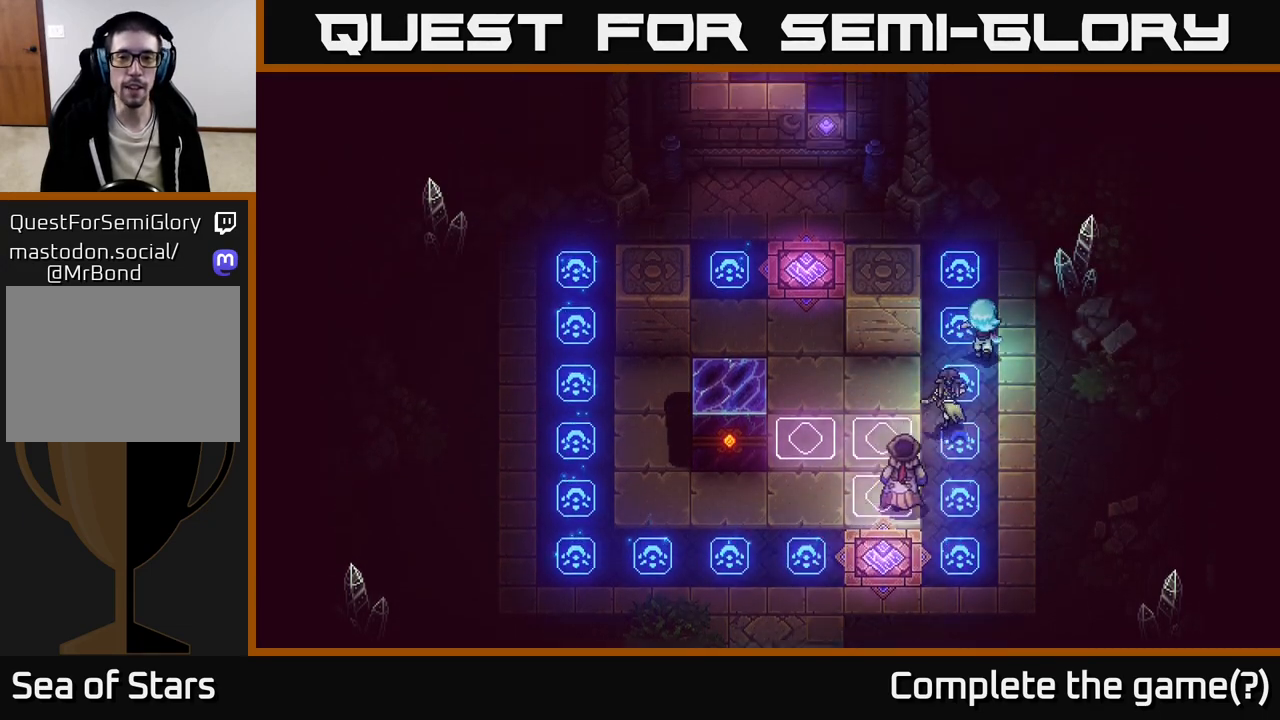
{"buttons": [], "left_stick": "center", "right_stick": "center", "events": [[300, "left_stick", "left"], [333, "X", "down"], [400, "X", "up"], [450, "left_stick", "center"]]}
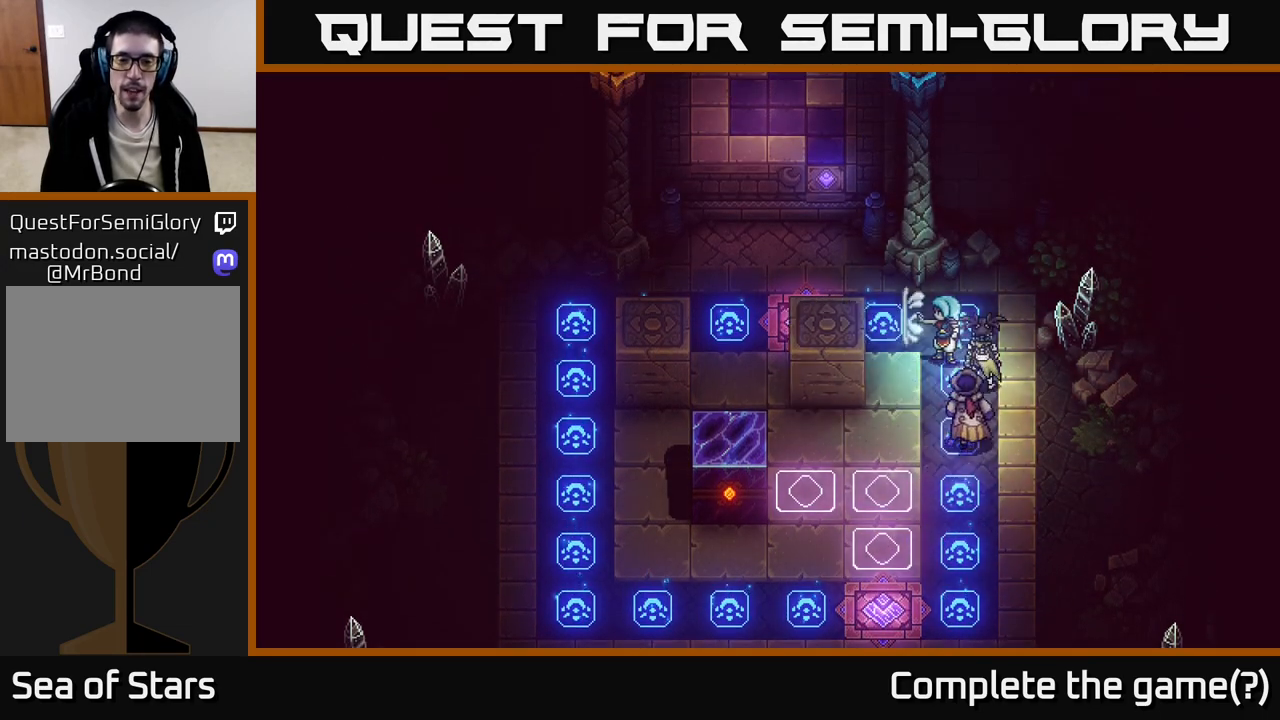
{"buttons": [], "left_stick": "down-left", "right_stick": "center", "events": [[33, "left_stick", "down"], [300, "left_stick", "down-left"]]}
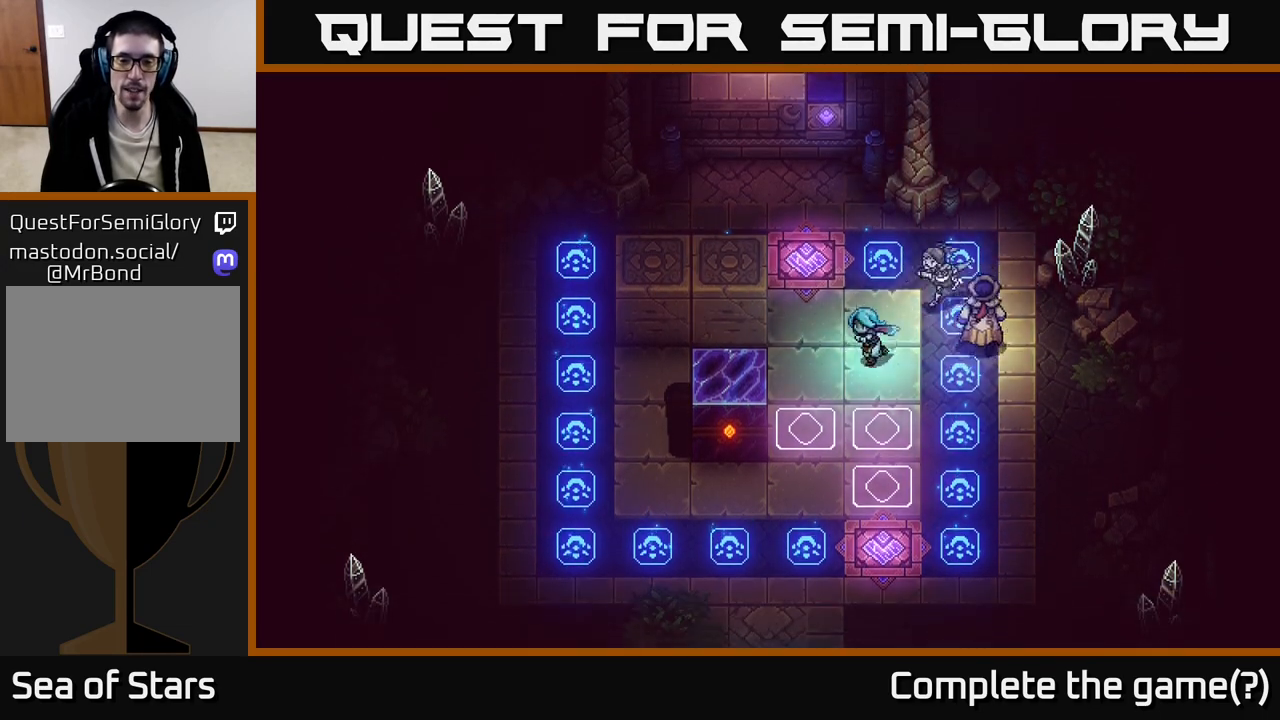
{"buttons": [], "left_stick": "down", "right_stick": "center", "events": [[233, "left_stick", "down"]]}
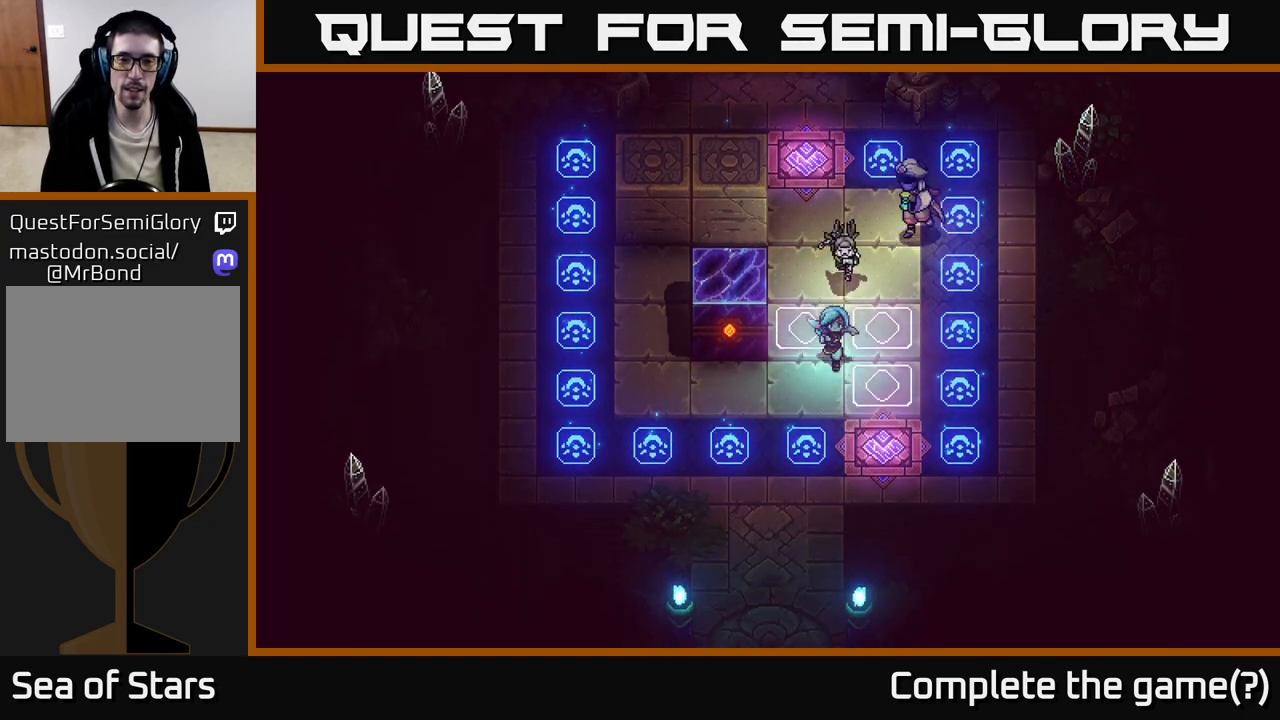
{"buttons": ["X"], "left_stick": "up", "right_stick": "center", "events": [[100, "left_stick", "down-left"], [233, "left_stick", "left"], [350, "left_stick", "up-left"], [450, "left_stick", "up"], [467, "X", "down"]]}
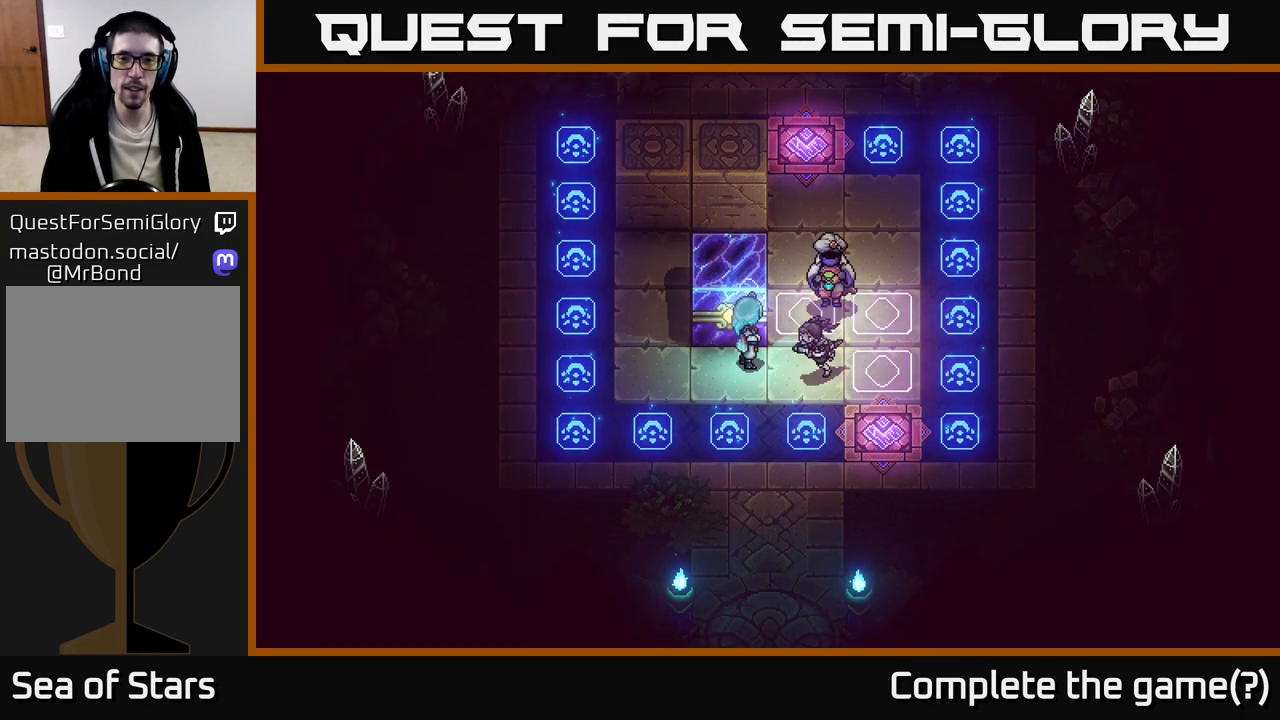
{"buttons": [], "left_stick": "up-left", "right_stick": "center", "events": [[50, "X", "up"], [133, "left_stick", "left"], [450, "left_stick", "up-left"]]}
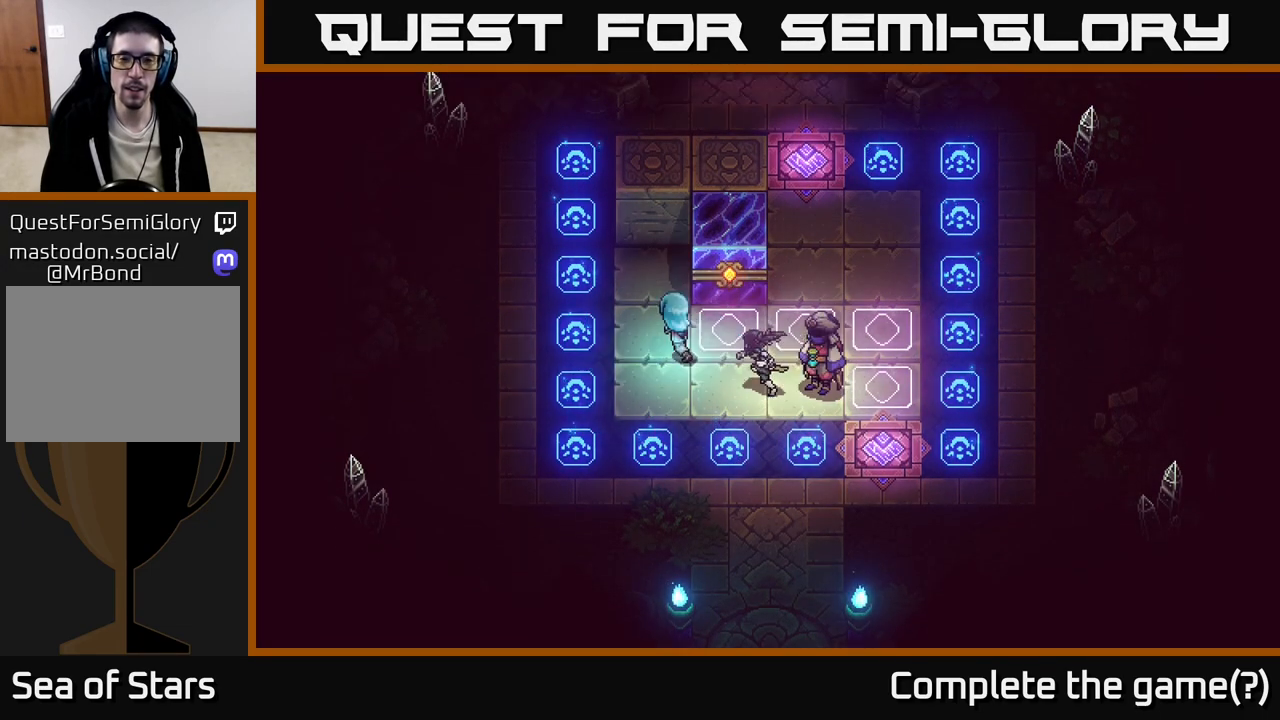
{"buttons": [], "left_stick": "up-left", "right_stick": "center", "events": []}
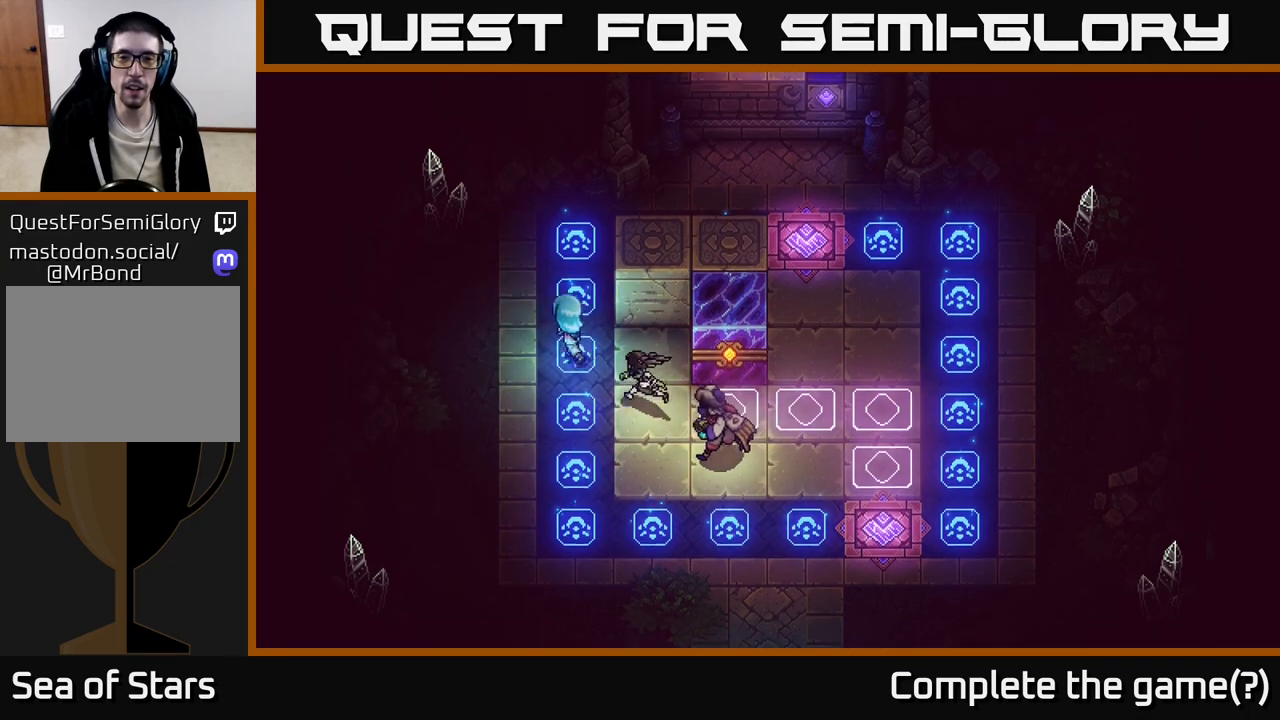
{"buttons": [], "left_stick": "up-right", "right_stick": "center", "events": [[83, "left_stick", "up"], [300, "left_stick", "up-right"]]}
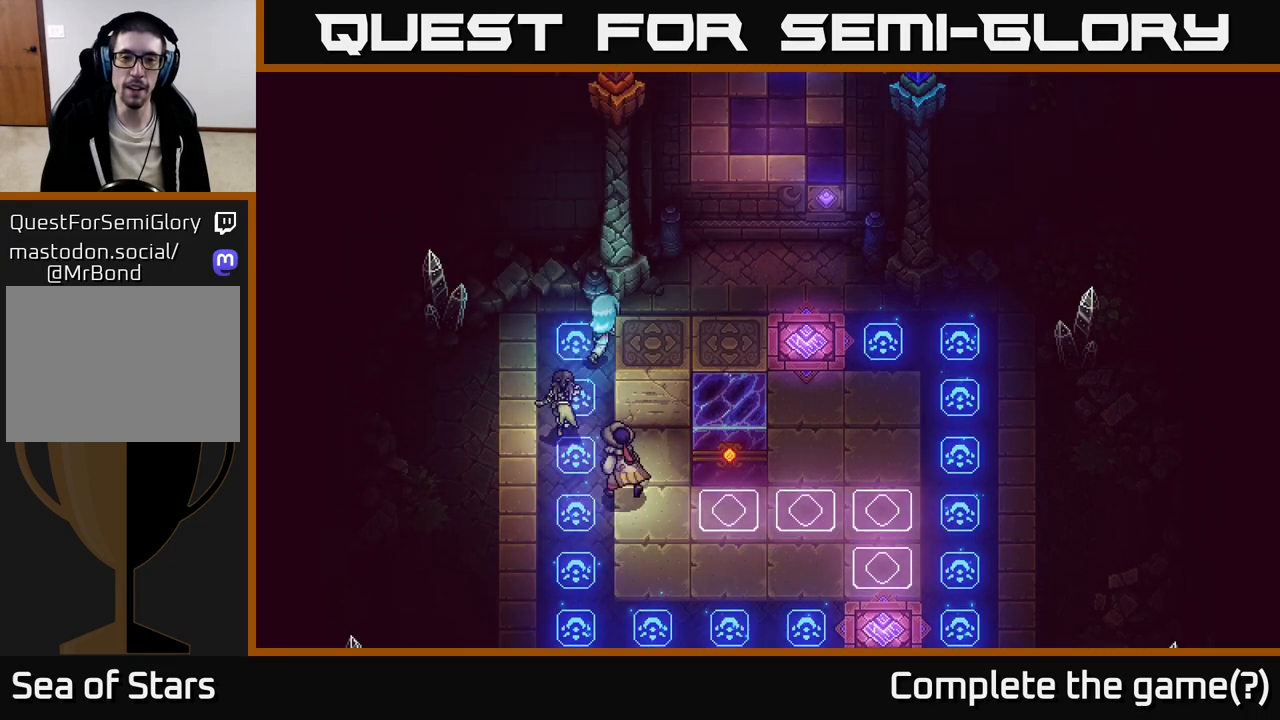
{"buttons": [], "left_stick": "center", "right_stick": "center", "events": [[250, "left_stick", "down"], [317, "X", "down"], [433, "X", "up"], [433, "left_stick", "center"]]}
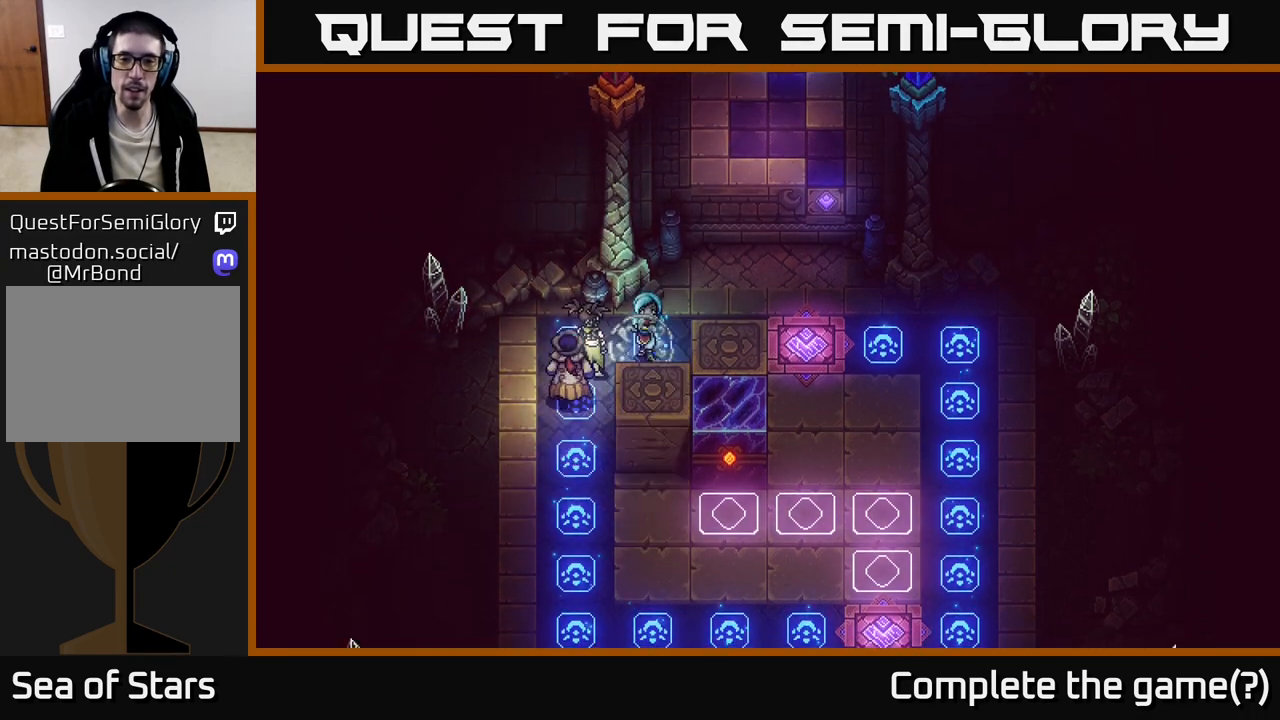
{"buttons": [], "left_stick": "center", "right_stick": "center", "events": [[33, "left_stick", "down"], [283, "left_stick", "right"], [367, "X", "down"], [467, "left_stick", "center"], [500, "X", "up"]]}
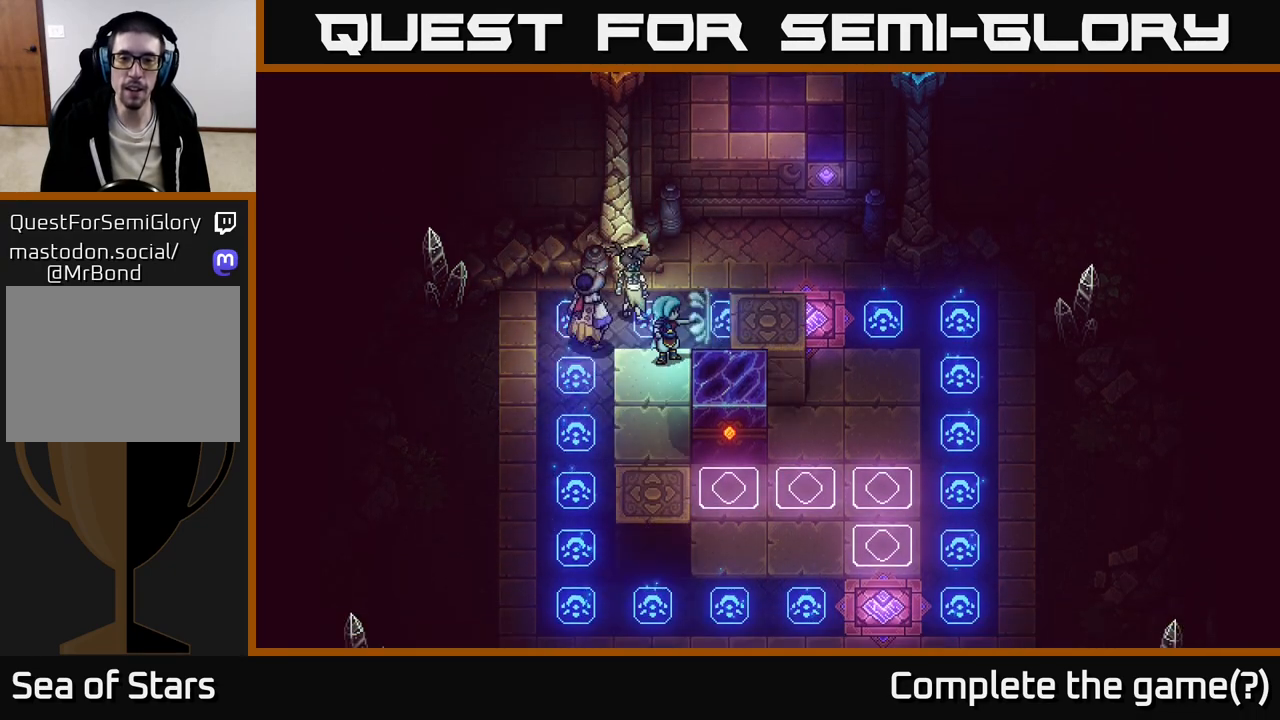
{"buttons": [], "left_stick": "down-left", "right_stick": "center", "events": [[133, "left_stick", "down-left"]]}
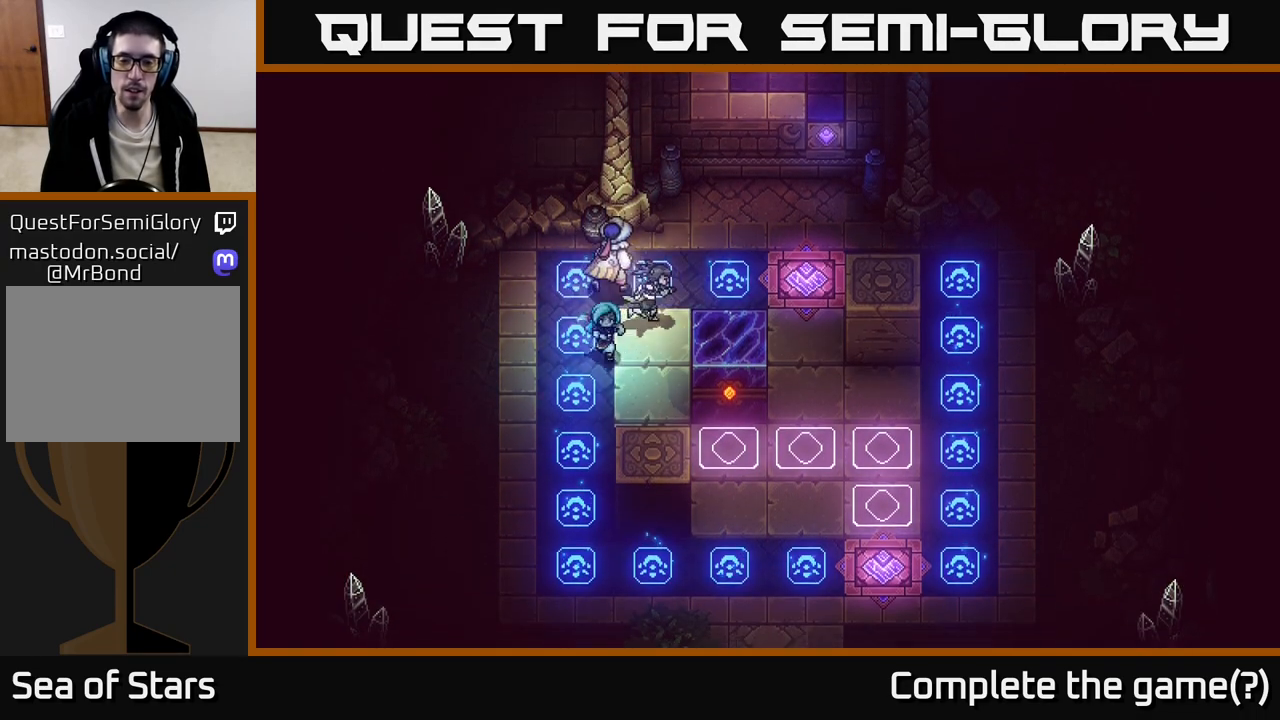
{"buttons": [], "left_stick": "down", "right_stick": "center", "events": [[183, "left_stick", "down"]]}
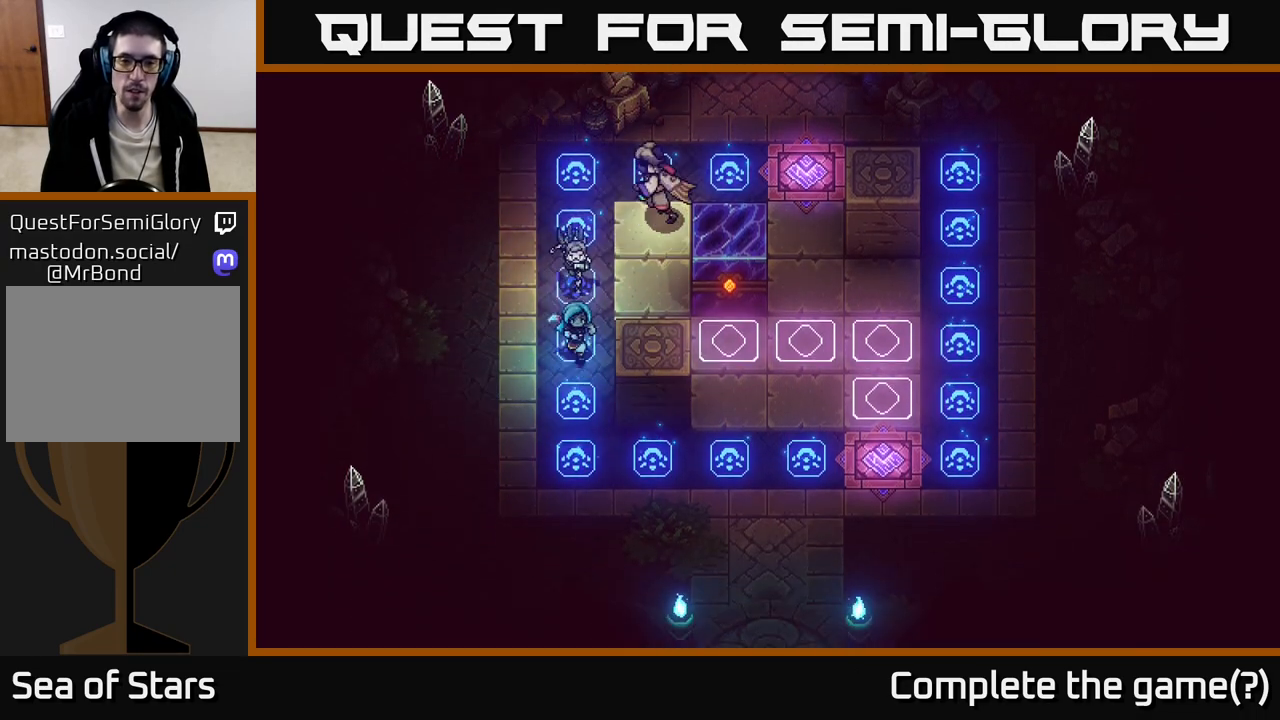
{"buttons": [], "left_stick": "down-right", "right_stick": "center", "events": [[183, "left_stick", "right"], [200, "X", "down"], [300, "X", "up"], [317, "left_stick", "center"], [417, "left_stick", "down-right"]]}
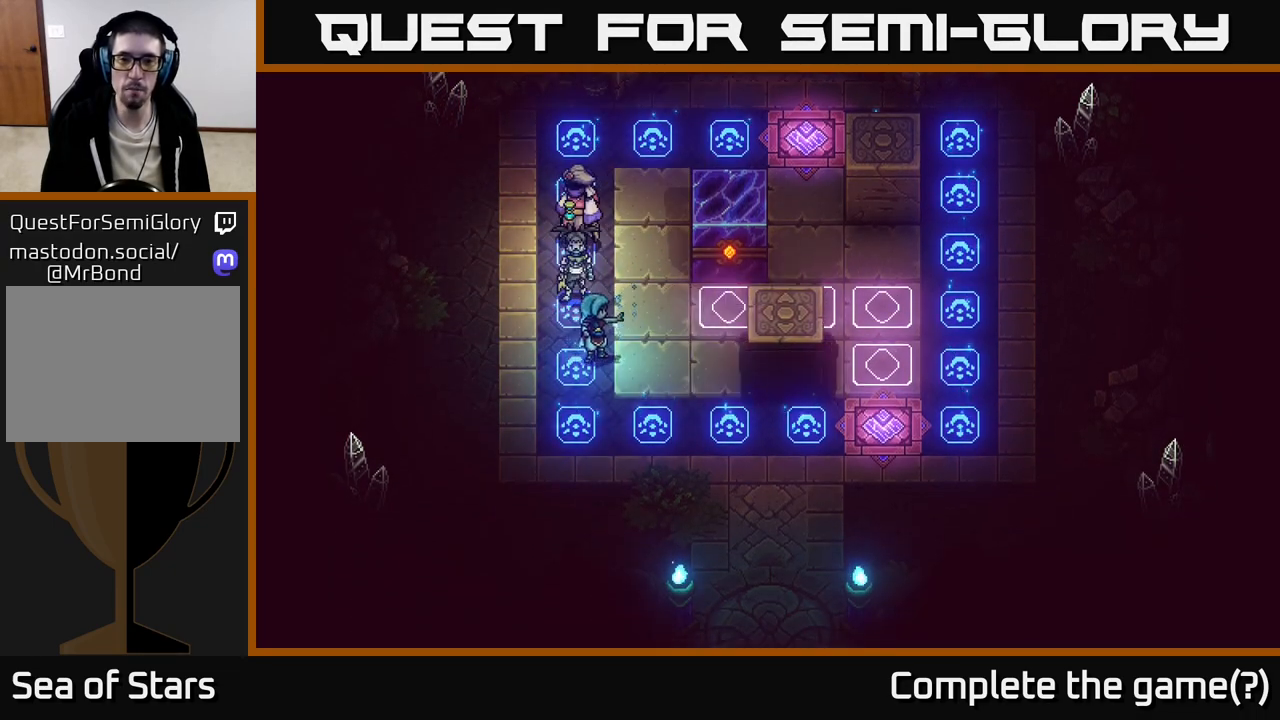
{"buttons": [], "left_stick": "down-right", "right_stick": "center", "events": []}